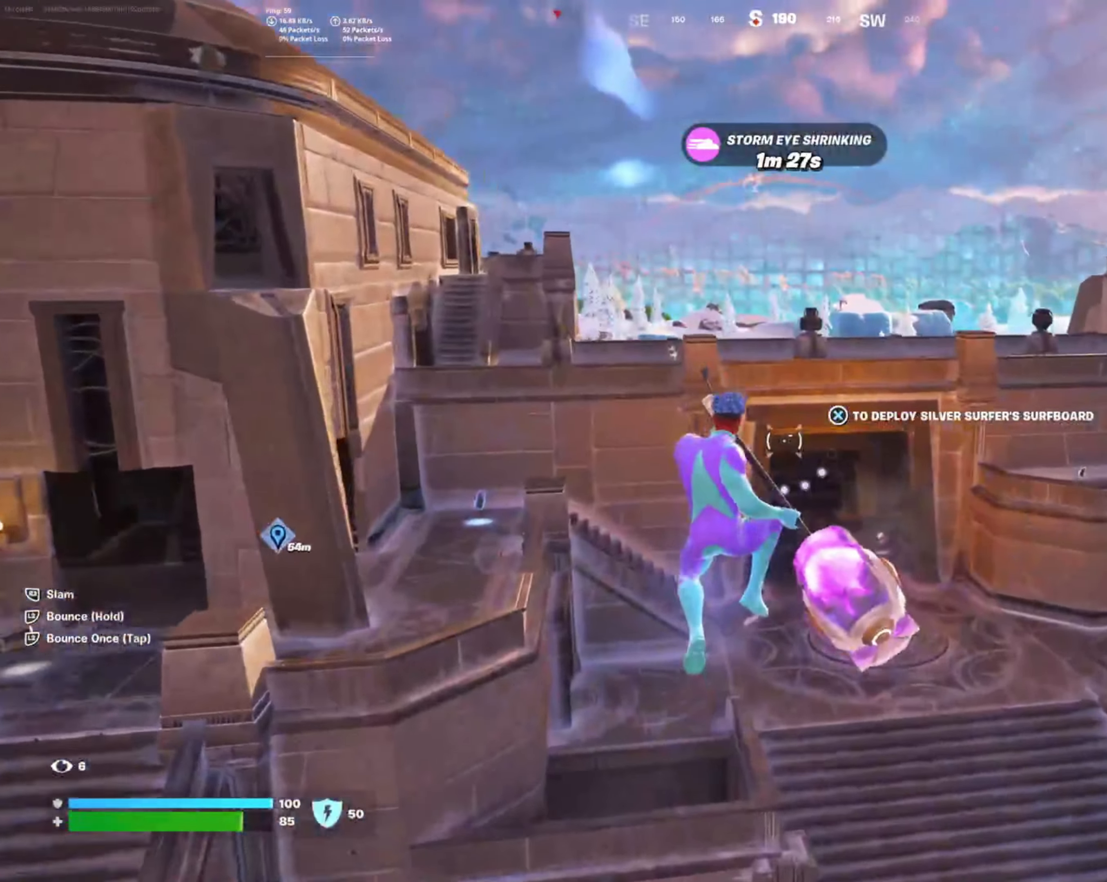
Gameplay with a controller (PlayStation layout); each line is a JSON object with the inputs held at the frame after it. "events" lists button and stick changes between this image and that frame as [ms after this image, input, new state], when the widget could be followed in between.
{"buttons": ["R3"], "left_stick": "up", "right_stick": "center", "events": [[167, "right_stick", "right"], [350, "left_stick", "up"], [400, "right_stick", "center"], [500, "R3", "down"]]}
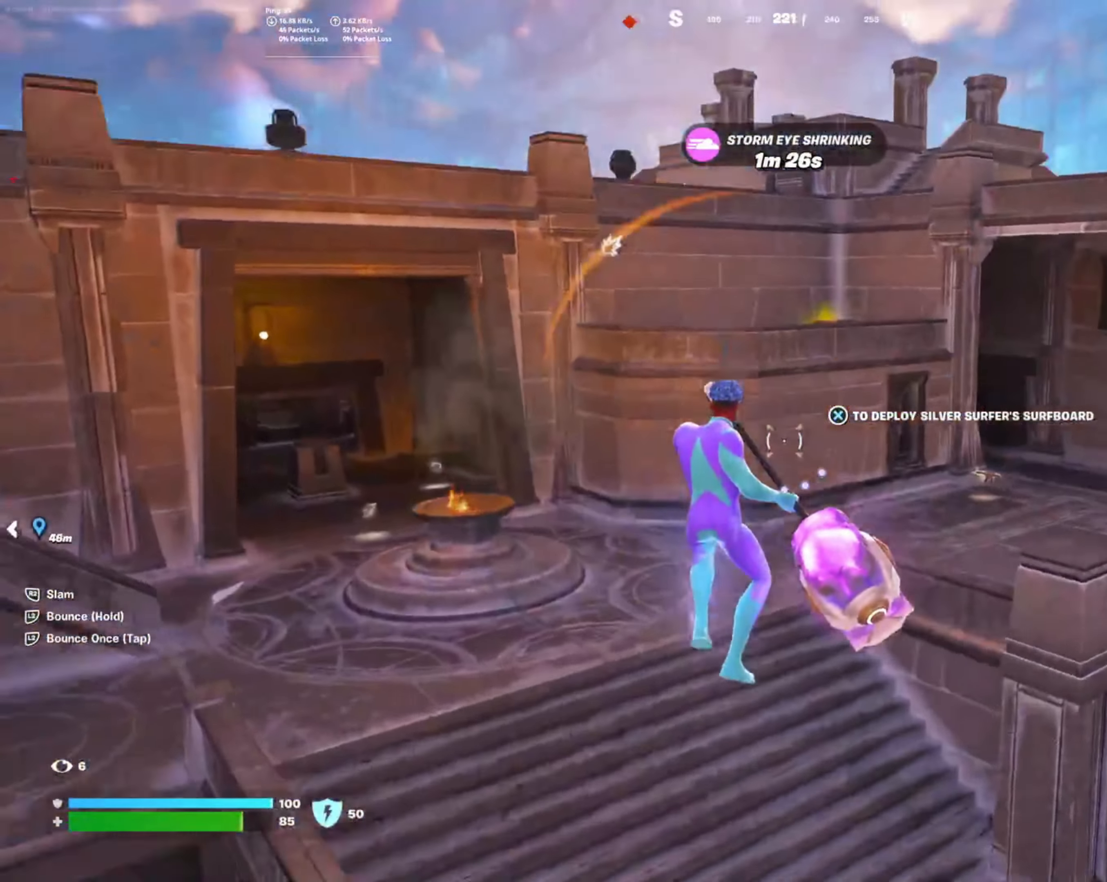
{"buttons": [], "left_stick": "up", "right_stick": "center", "events": [[34, "right_stick", "right"], [100, "R3", "up"], [234, "left_stick", "up-left"], [467, "right_stick", "center"], [500, "left_stick", "up"]]}
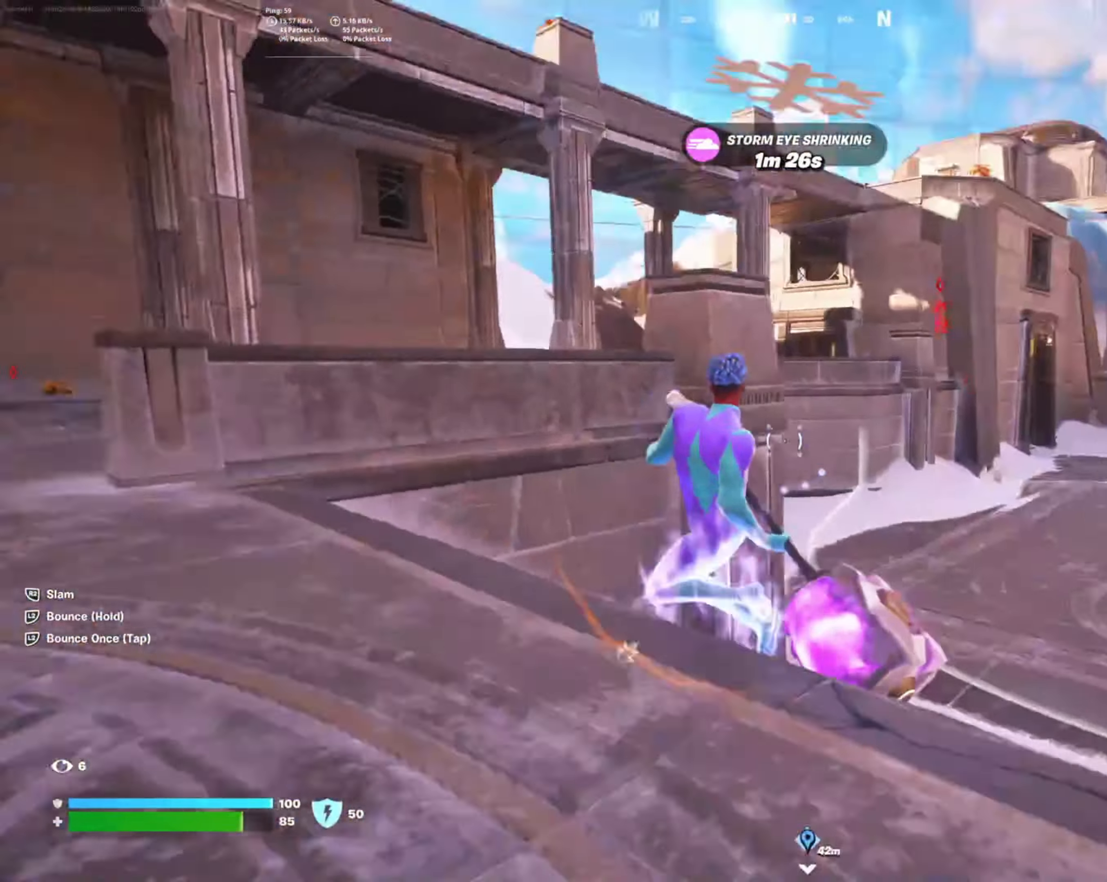
{"buttons": [], "left_stick": "up-right", "right_stick": "center", "events": [[34, "right_stick", "left"], [217, "right_stick", "center"], [267, "L3", "down"], [350, "right_stick", "left"], [367, "L3", "up"], [367, "left_stick", "up-right"], [450, "right_stick", "center"]]}
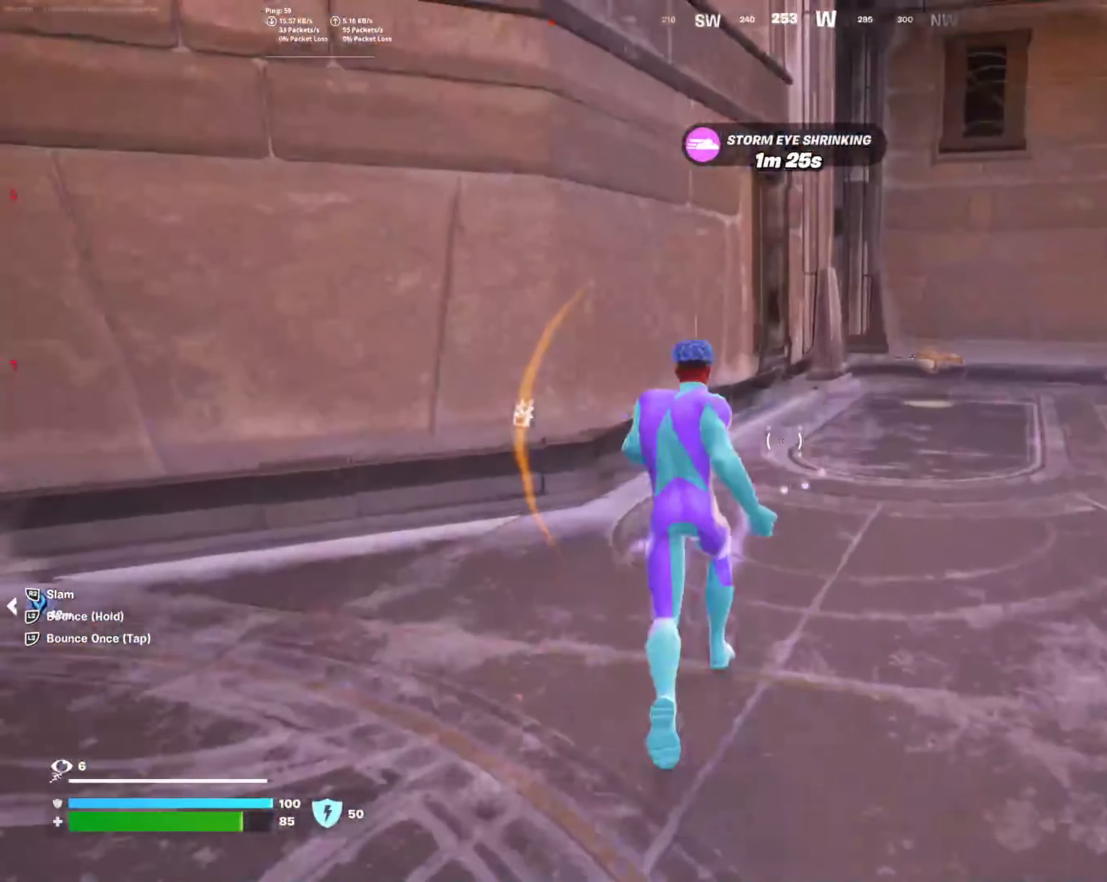
{"buttons": [], "left_stick": "up-right", "right_stick": "center", "events": []}
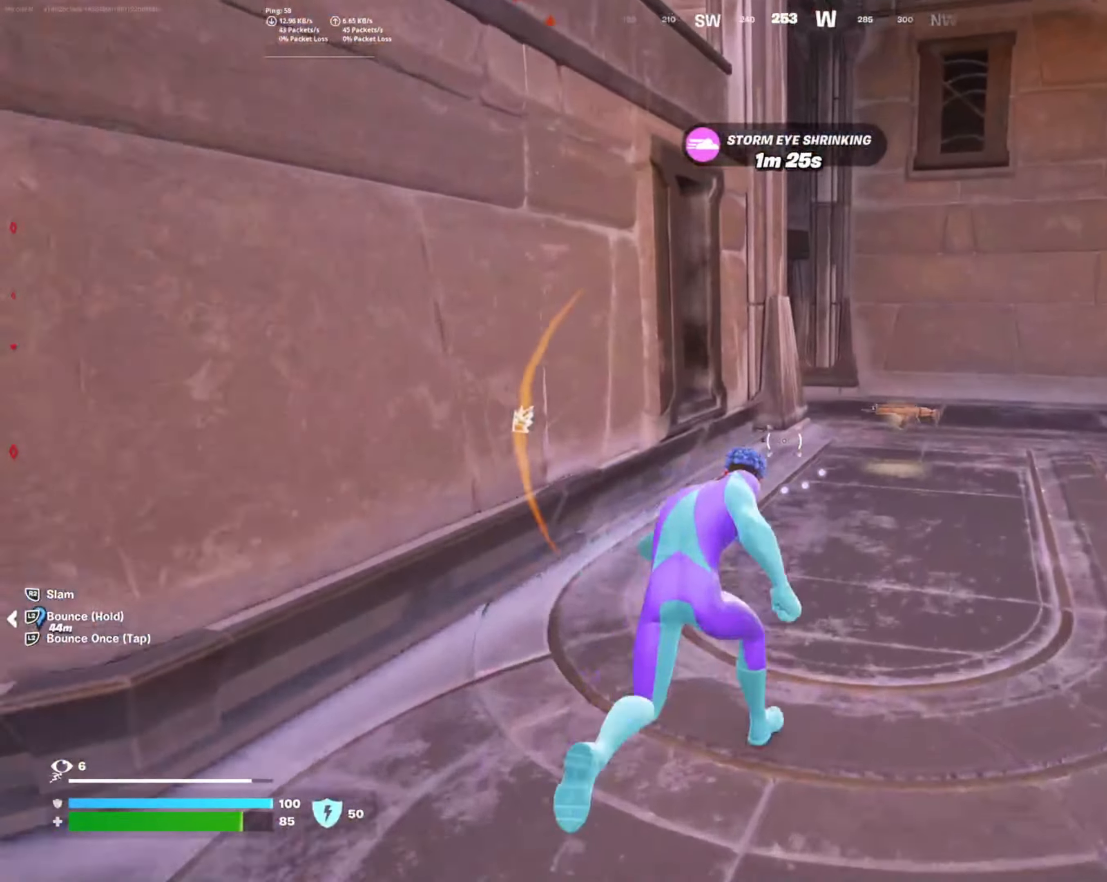
{"buttons": [], "left_stick": "up-right", "right_stick": "center", "events": []}
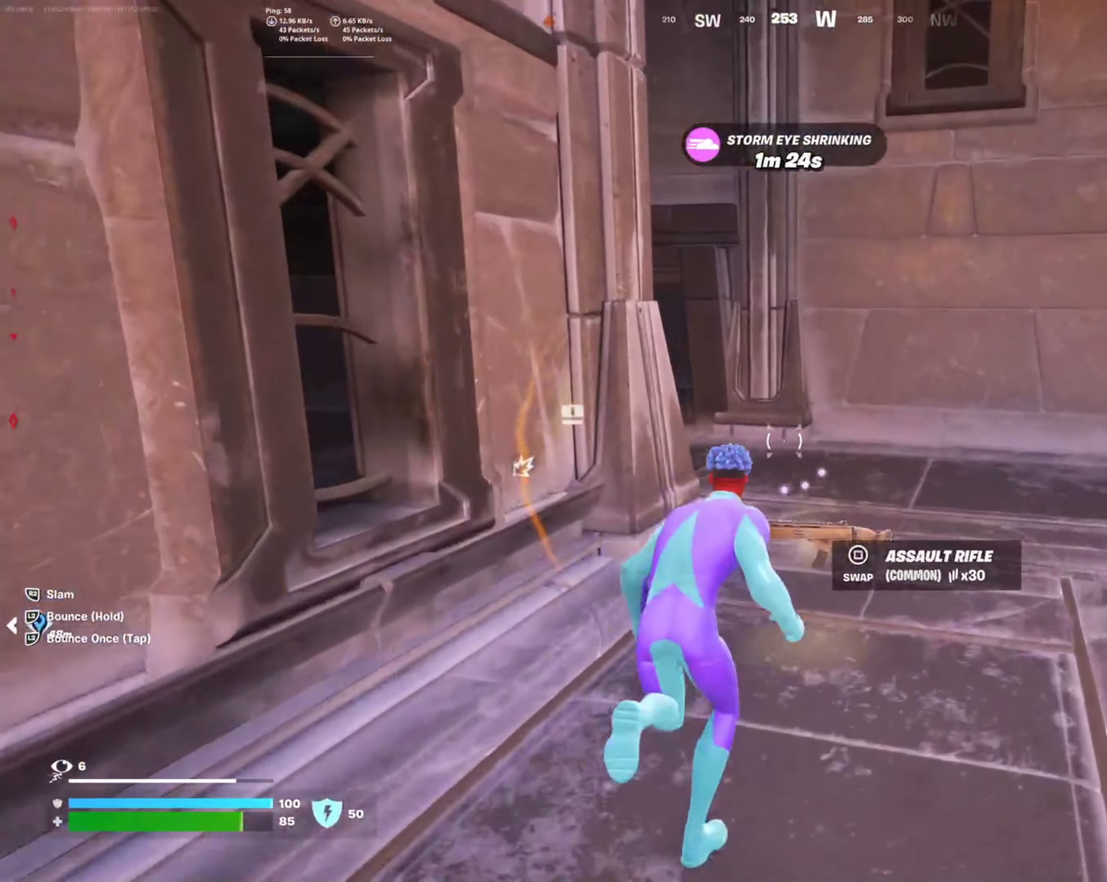
{"buttons": [], "left_stick": "up", "right_stick": "center", "events": [[133, "right_stick", "left"], [350, "right_stick", "center"], [500, "left_stick", "up"]]}
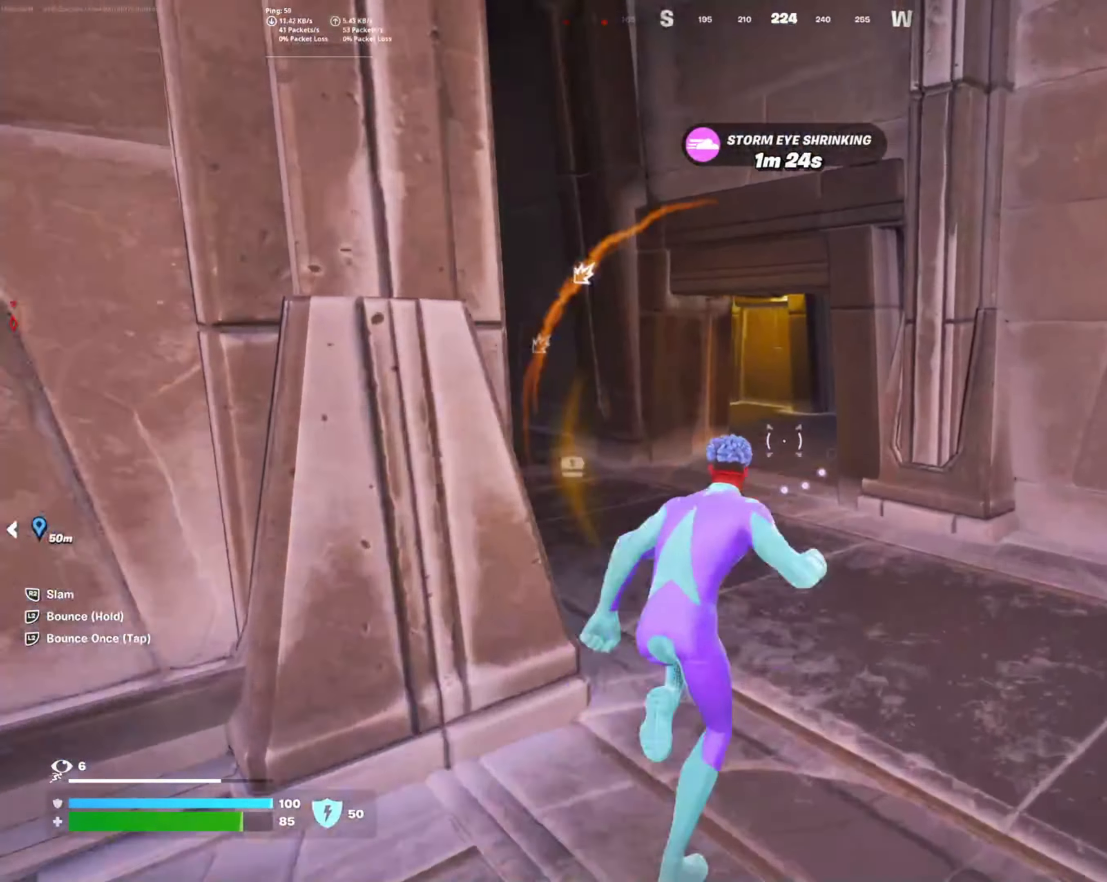
{"buttons": [], "left_stick": "up-right", "right_stick": "center", "events": [[116, "right_stick", "left"], [316, "right_stick", "center"], [366, "left_stick", "up-right"]]}
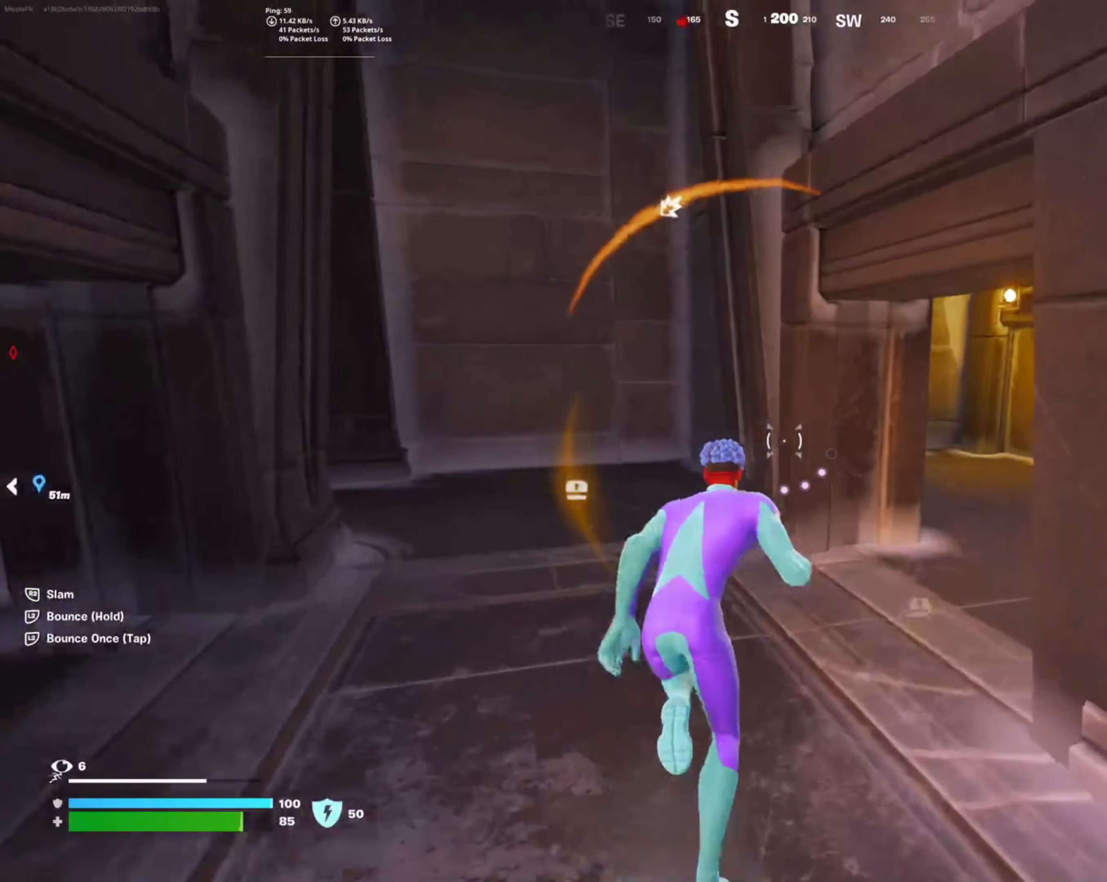
{"buttons": [], "left_stick": "up-right", "right_stick": "center", "events": [[50, "right_stick", "right"], [216, "right_stick", "center"]]}
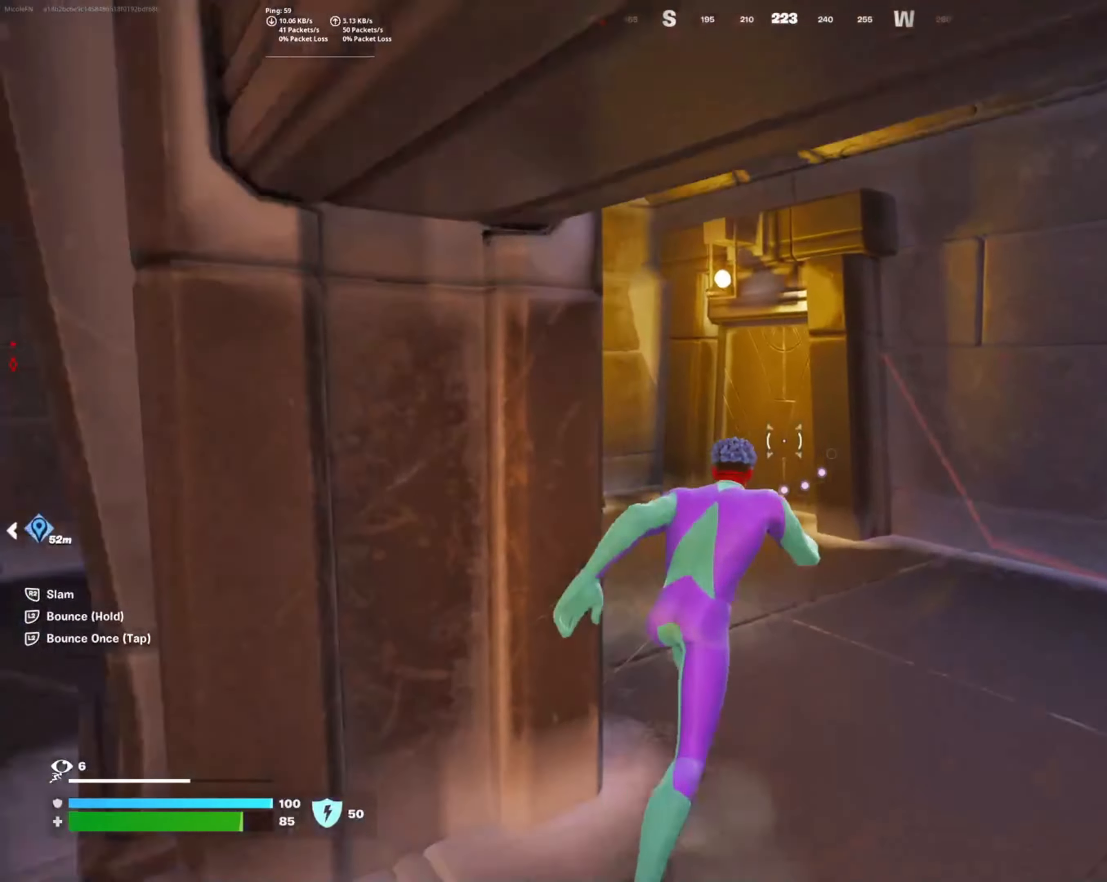
{"buttons": [], "left_stick": "up", "right_stick": "right", "events": [[33, "right_stick", "left"], [100, "left_stick", "up"], [200, "right_stick", "center"], [450, "right_stick", "right"]]}
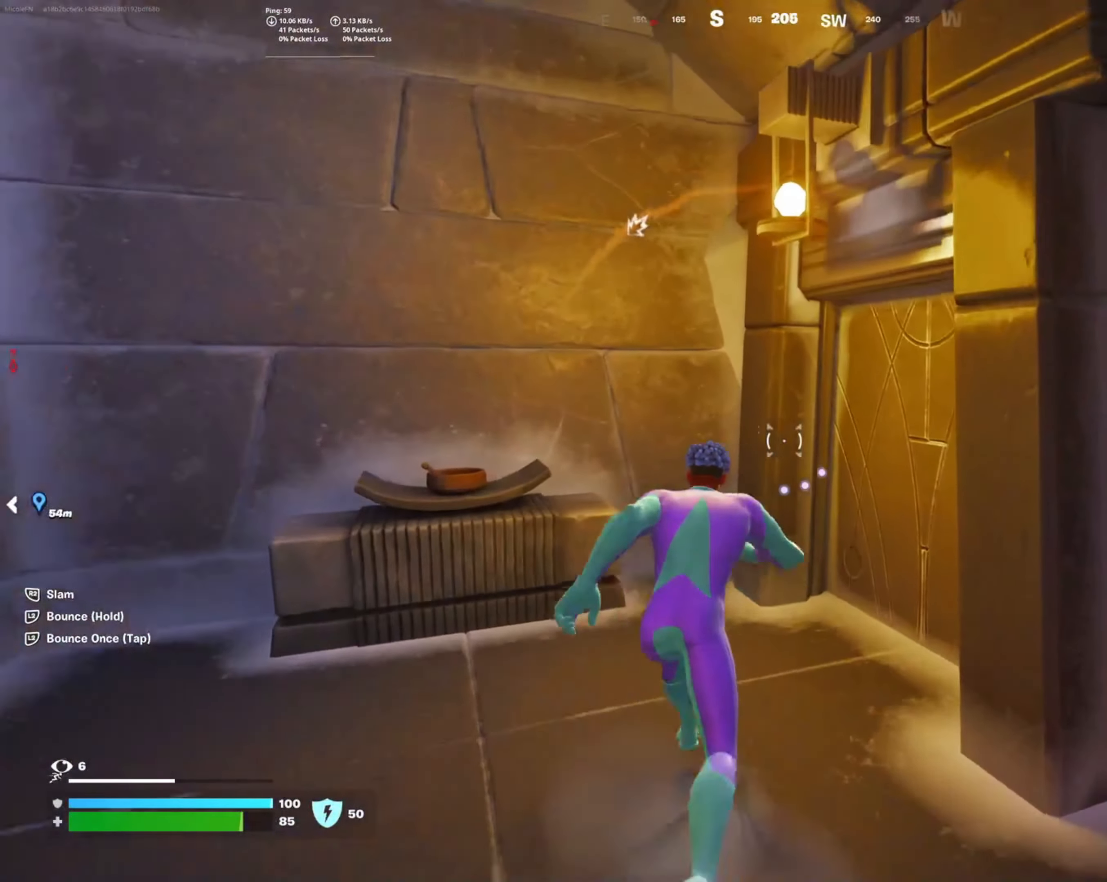
{"buttons": [], "left_stick": "up-right", "right_stick": "left", "events": [[50, "left_stick", "up-right"], [200, "right_stick", "center"], [350, "right_stick", "left"]]}
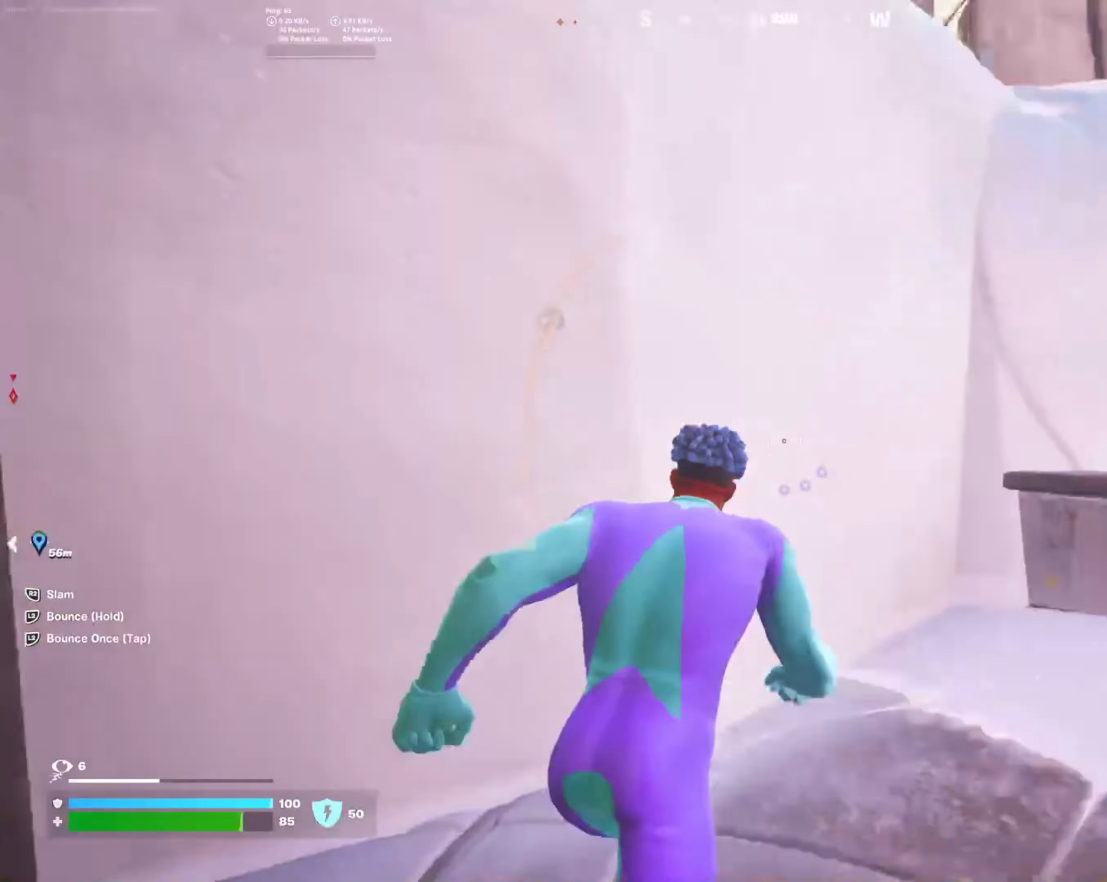
{"buttons": [], "left_stick": "down-right", "right_stick": "up-left", "events": [[83, "right_stick", "center"], [150, "right_stick", "right"], [200, "left_stick", "down-right"], [383, "right_stick", "up-left"]]}
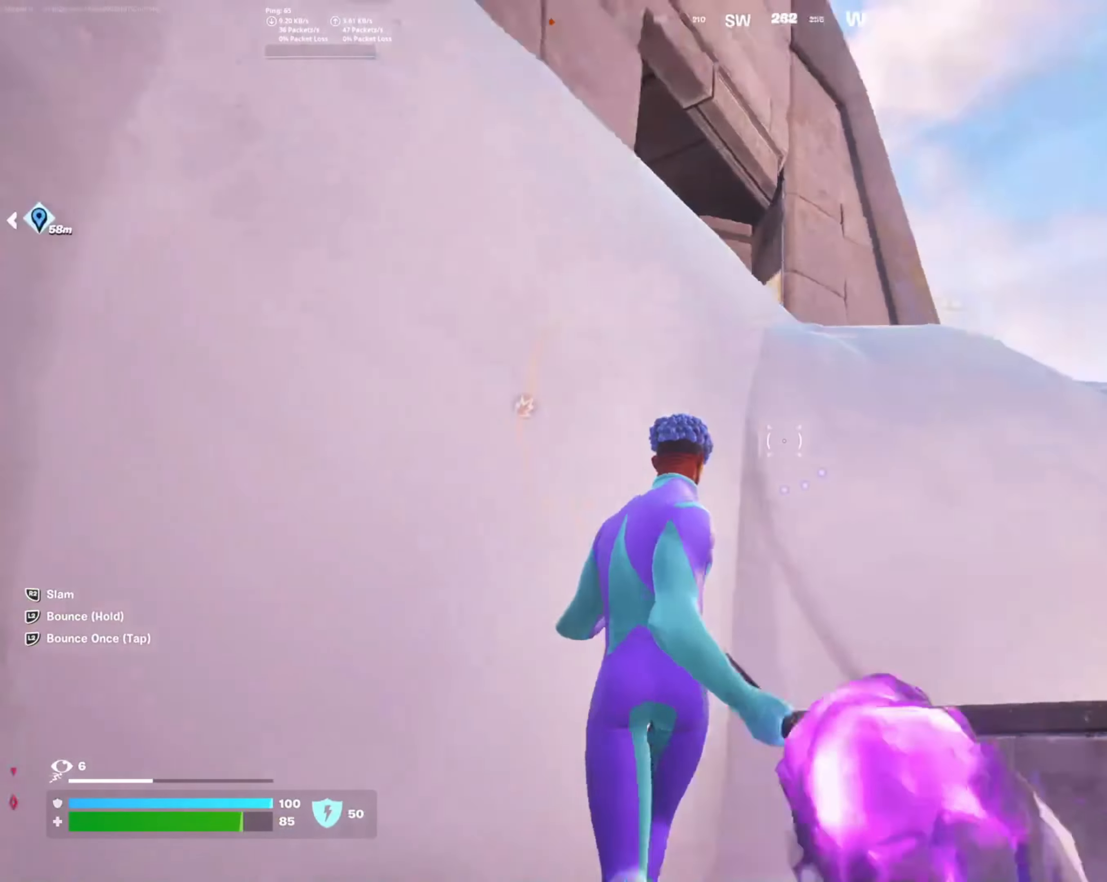
{"buttons": [], "left_stick": "up", "right_stick": "down-left", "events": [[33, "left_stick", "down-left"], [100, "right_stick", "center"], [183, "left_stick", "center"], [200, "CROSS", "down"], [266, "left_stick", "right"], [300, "CROSS", "up"], [433, "right_stick", "down-left"], [450, "left_stick", "up"]]}
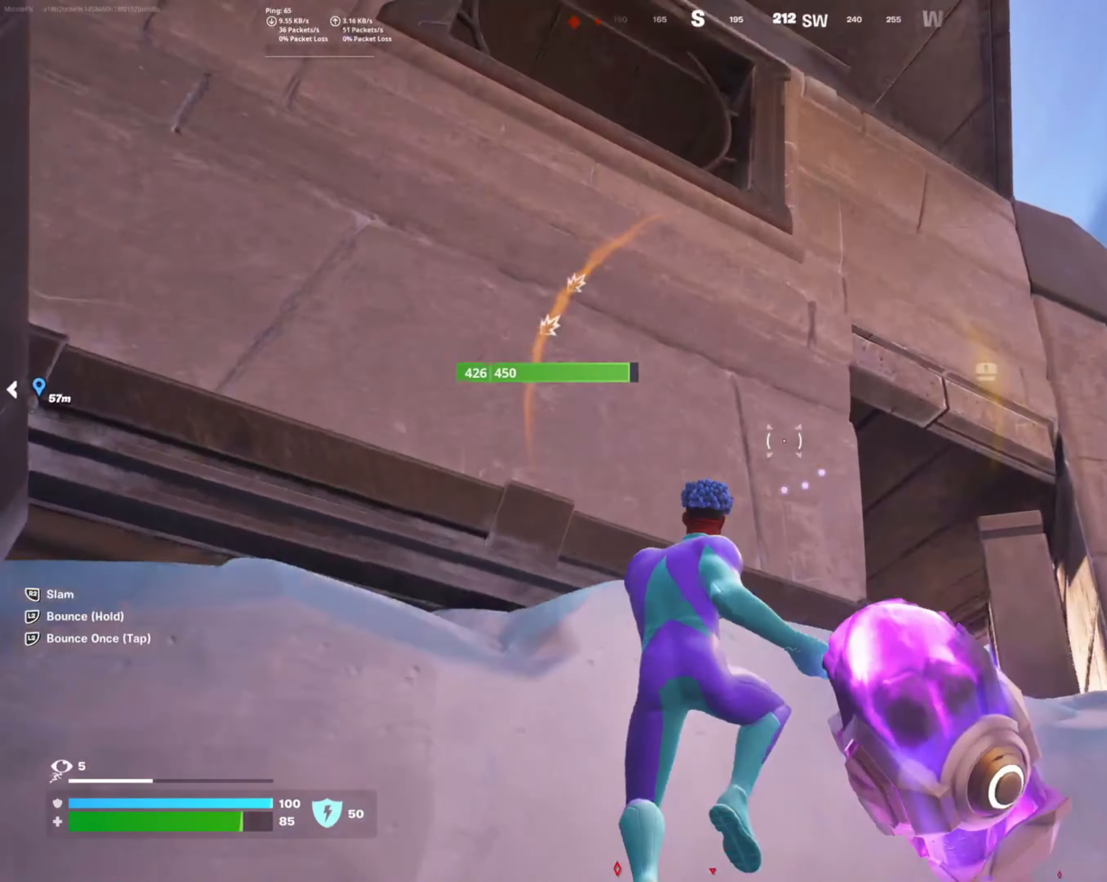
{"buttons": ["CROSS"], "left_stick": "up-right", "right_stick": "center", "events": [[116, "right_stick", "center"], [266, "CROSS", "down"], [350, "left_stick", "up-right"], [383, "CROSS", "up"], [483, "CROSS", "down"]]}
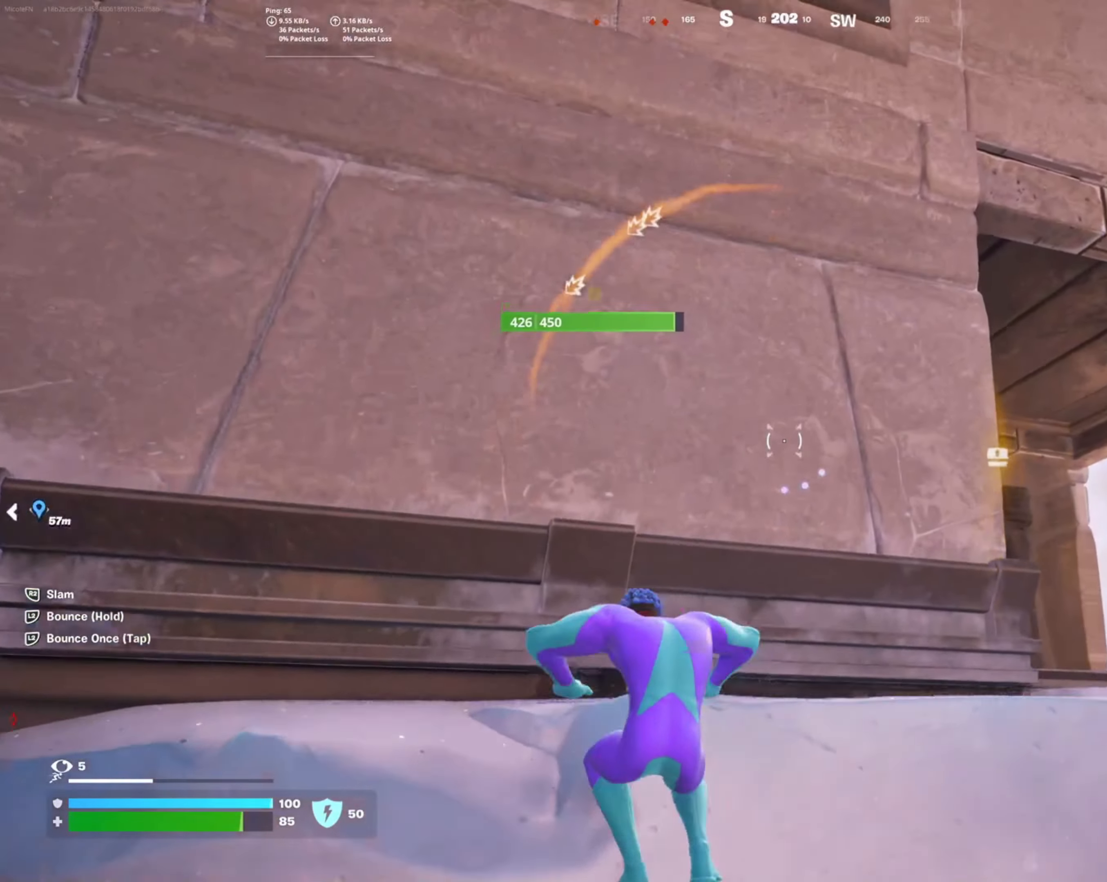
{"buttons": [], "left_stick": "up-right", "right_stick": "down-right", "events": [[66, "CROSS", "up"], [150, "right_stick", "down-right"]]}
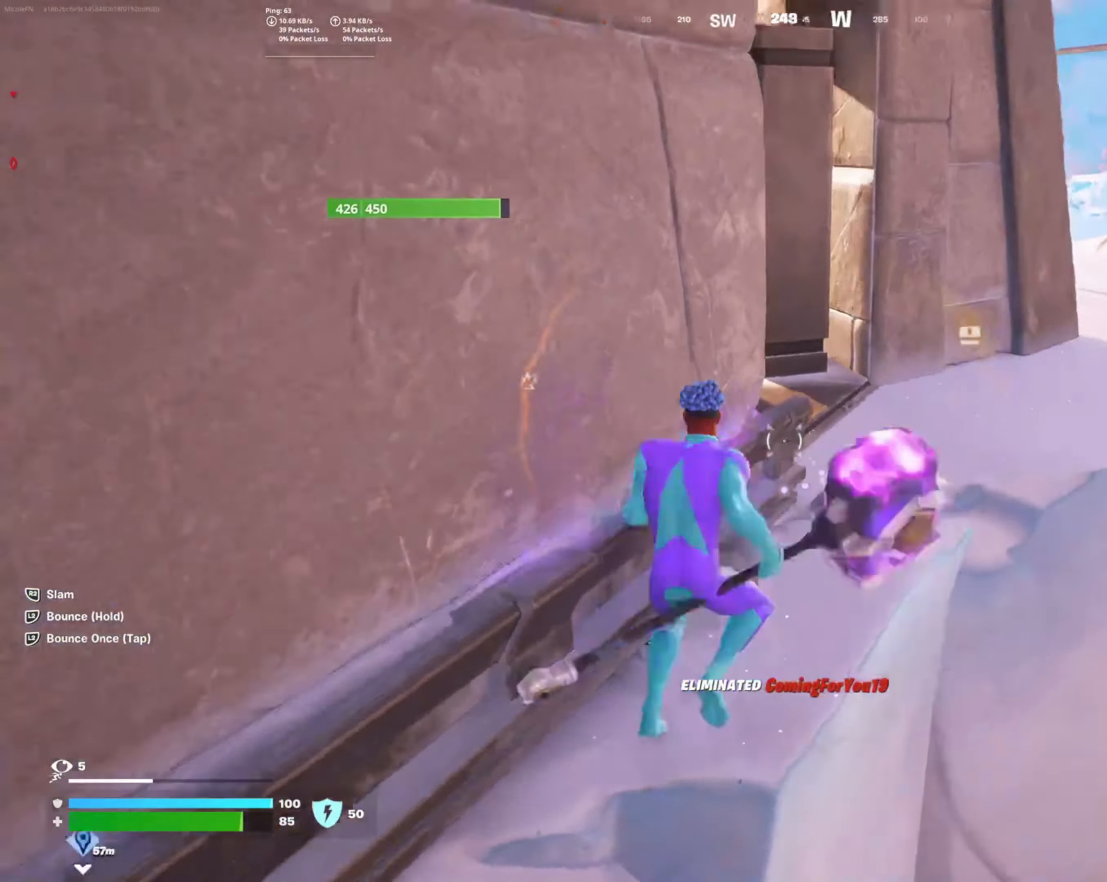
{"buttons": [], "left_stick": "up-right", "right_stick": "left", "events": [[66, "right_stick", "center"], [183, "left_stick", "up"], [200, "L3", "down"], [333, "L3", "up"], [367, "left_stick", "up-right"], [467, "right_stick", "left"]]}
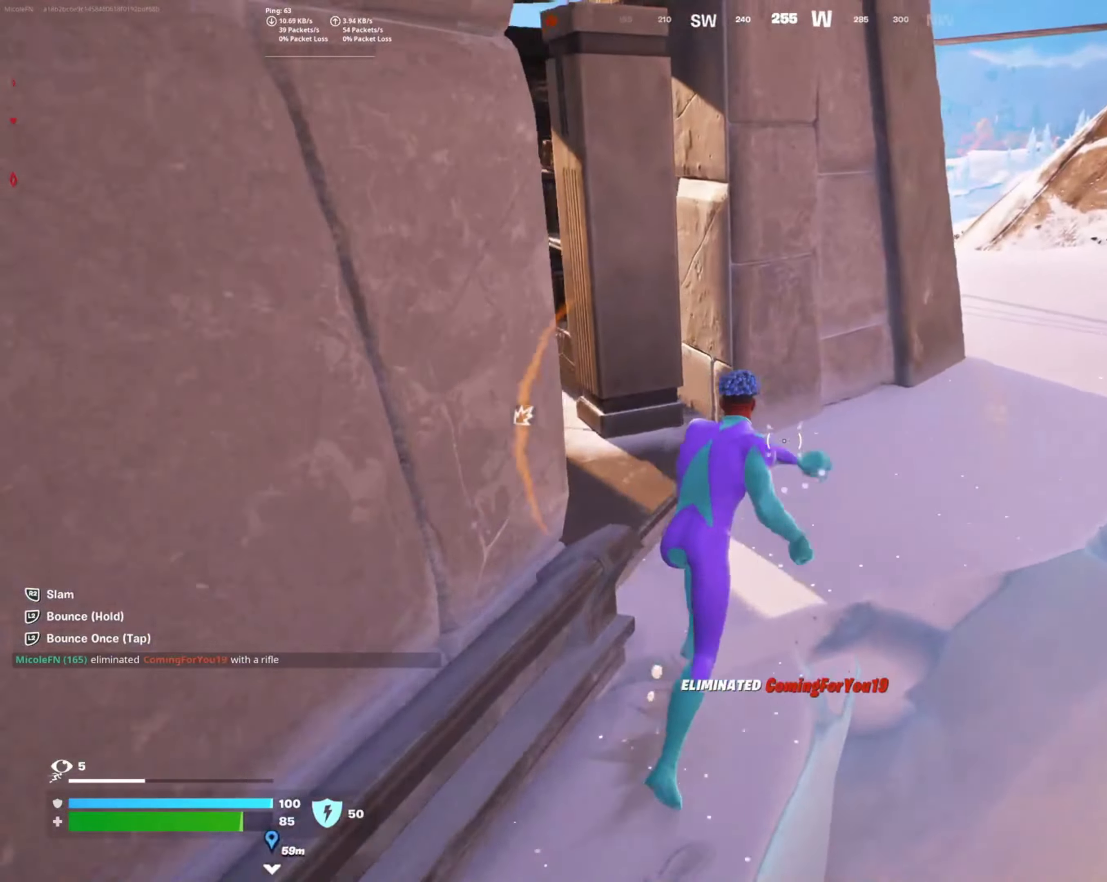
{"buttons": [], "left_stick": "up-left", "right_stick": "center", "events": [[167, "left_stick", "up-left"], [300, "right_stick", "center"]]}
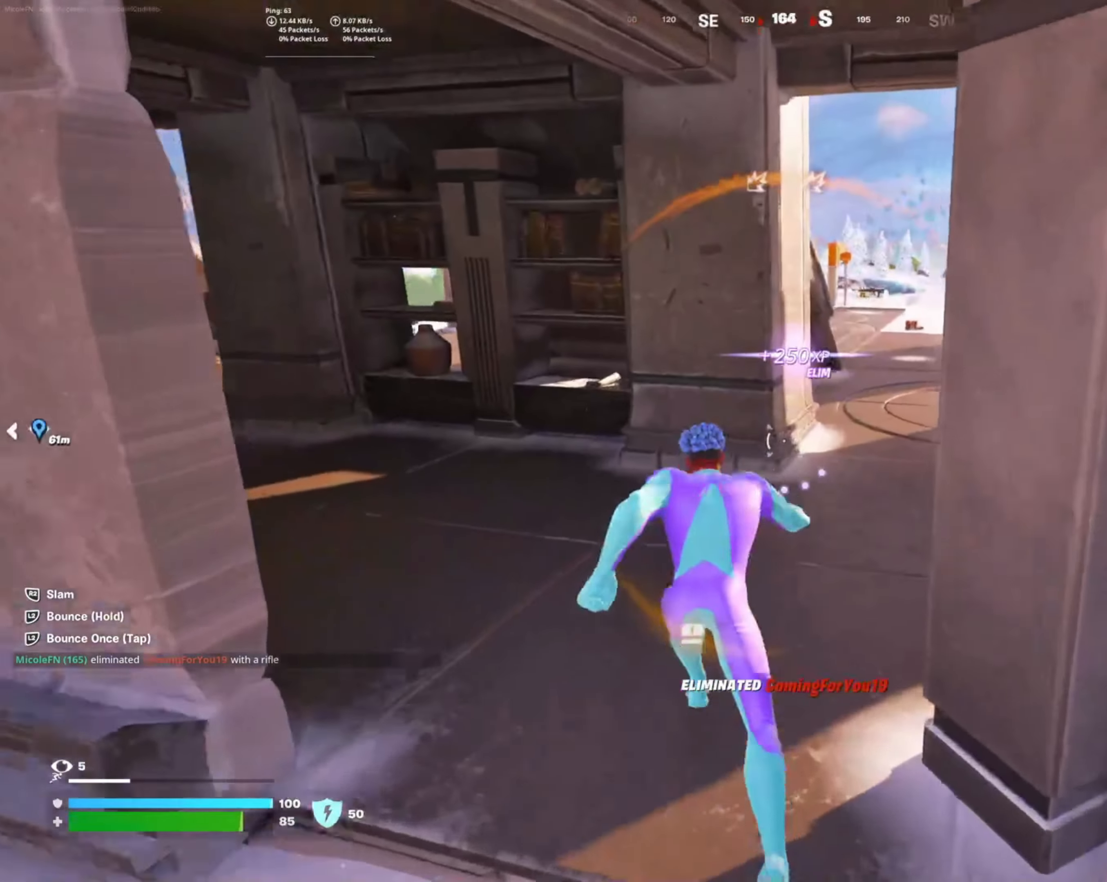
{"buttons": [], "left_stick": "left", "right_stick": "center", "events": [[117, "right_stick", "left"], [200, "left_stick", "left"], [350, "right_stick", "center"]]}
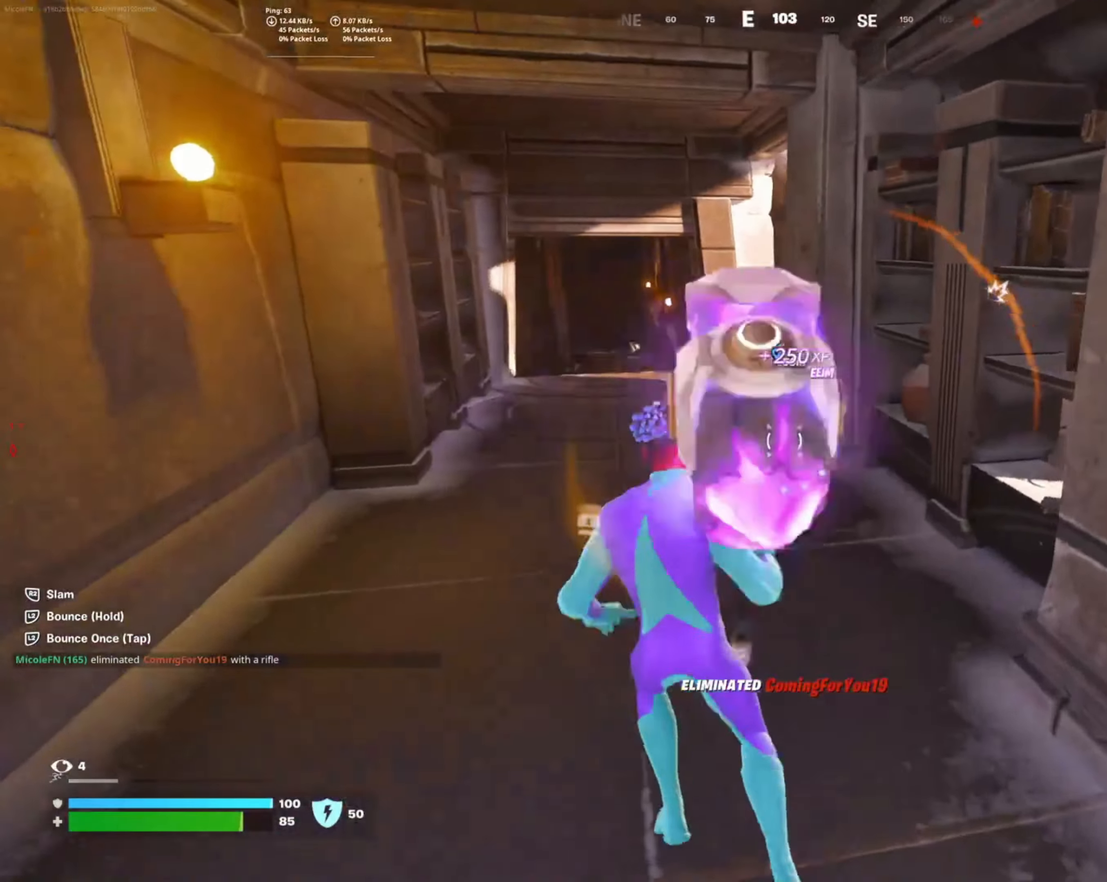
{"buttons": [], "left_stick": "up-left", "right_stick": "left", "events": [[50, "left_stick", "up"], [83, "right_stick", "right"], [217, "left_stick", "up-left"], [300, "L3", "down"], [317, "right_stick", "center"], [367, "right_stick", "left"], [450, "L3", "up"]]}
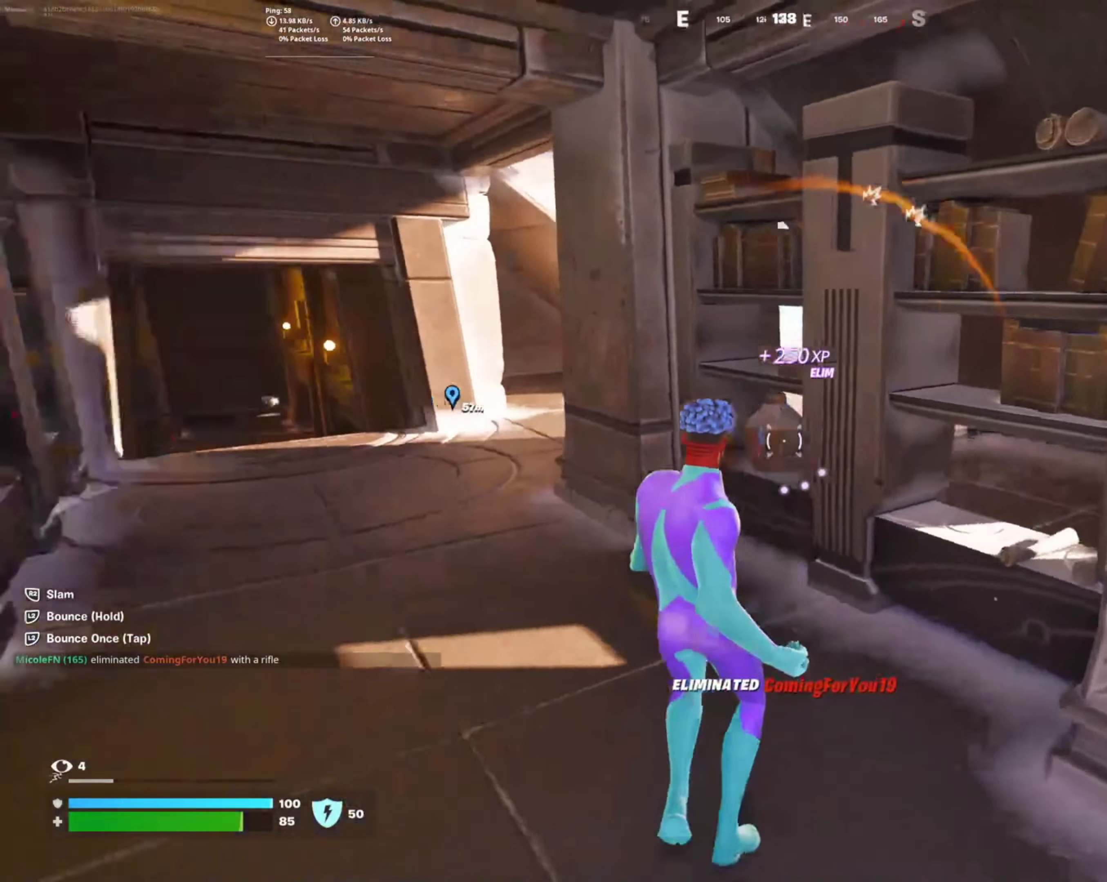
{"buttons": [], "left_stick": "up", "right_stick": "center", "events": [[67, "right_stick", "center"], [383, "left_stick", "up"]]}
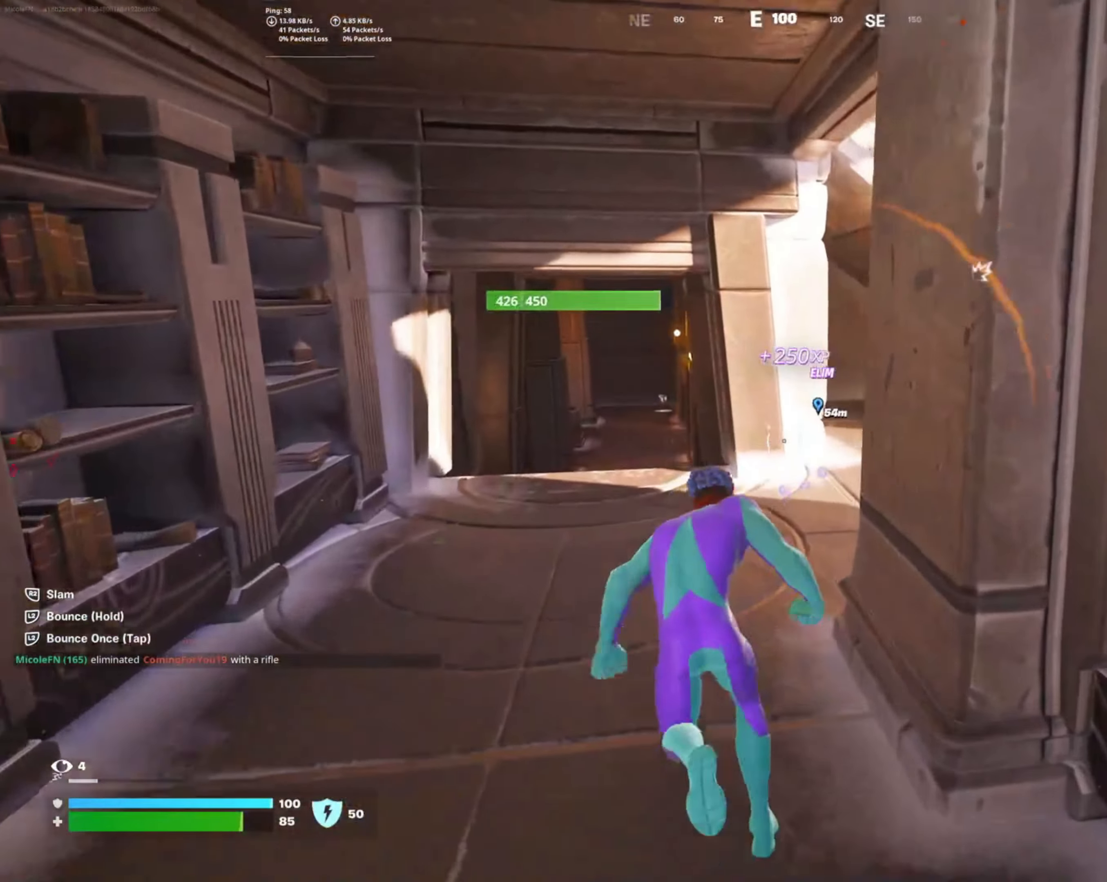
{"buttons": [], "left_stick": "up", "right_stick": "center", "events": [[33, "right_stick", "right"], [333, "right_stick", "center"]]}
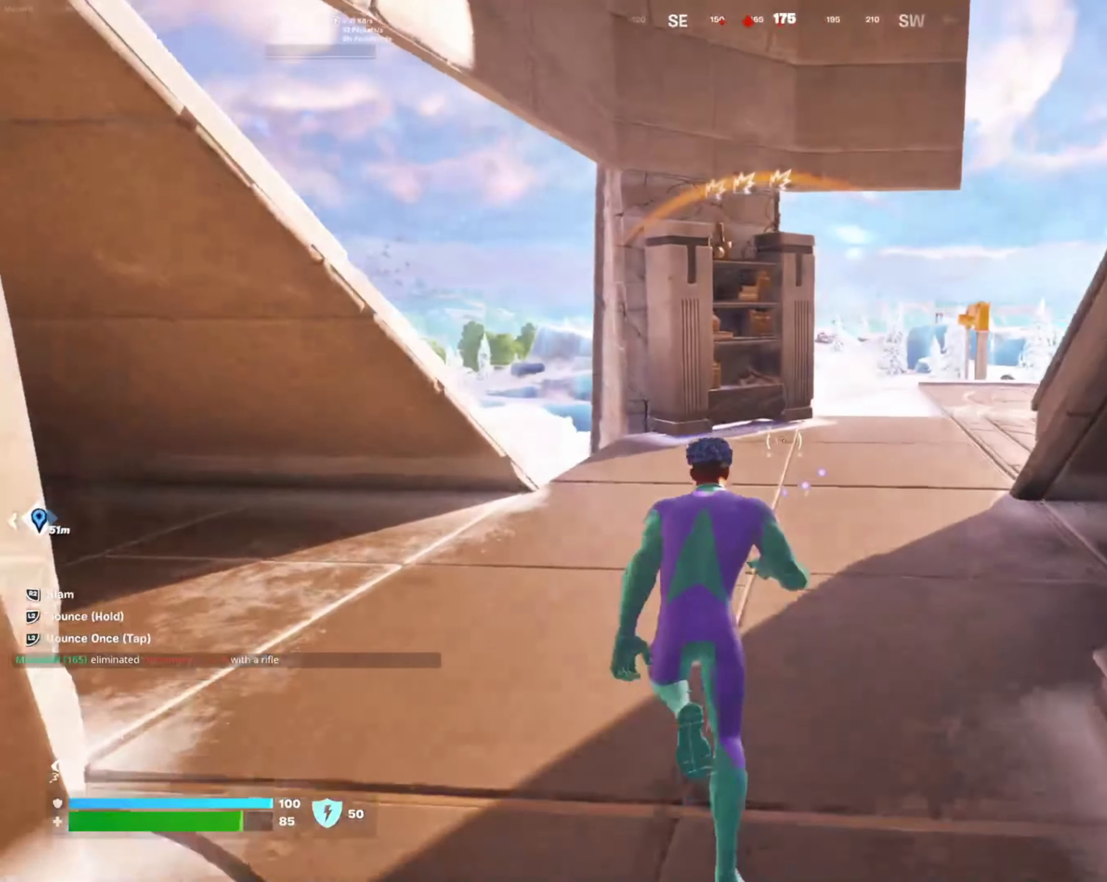
{"buttons": [], "left_stick": "up-right", "right_stick": "center", "events": [[17, "right_stick", "down"], [67, "left_stick", "up-right"], [167, "right_stick", "center"]]}
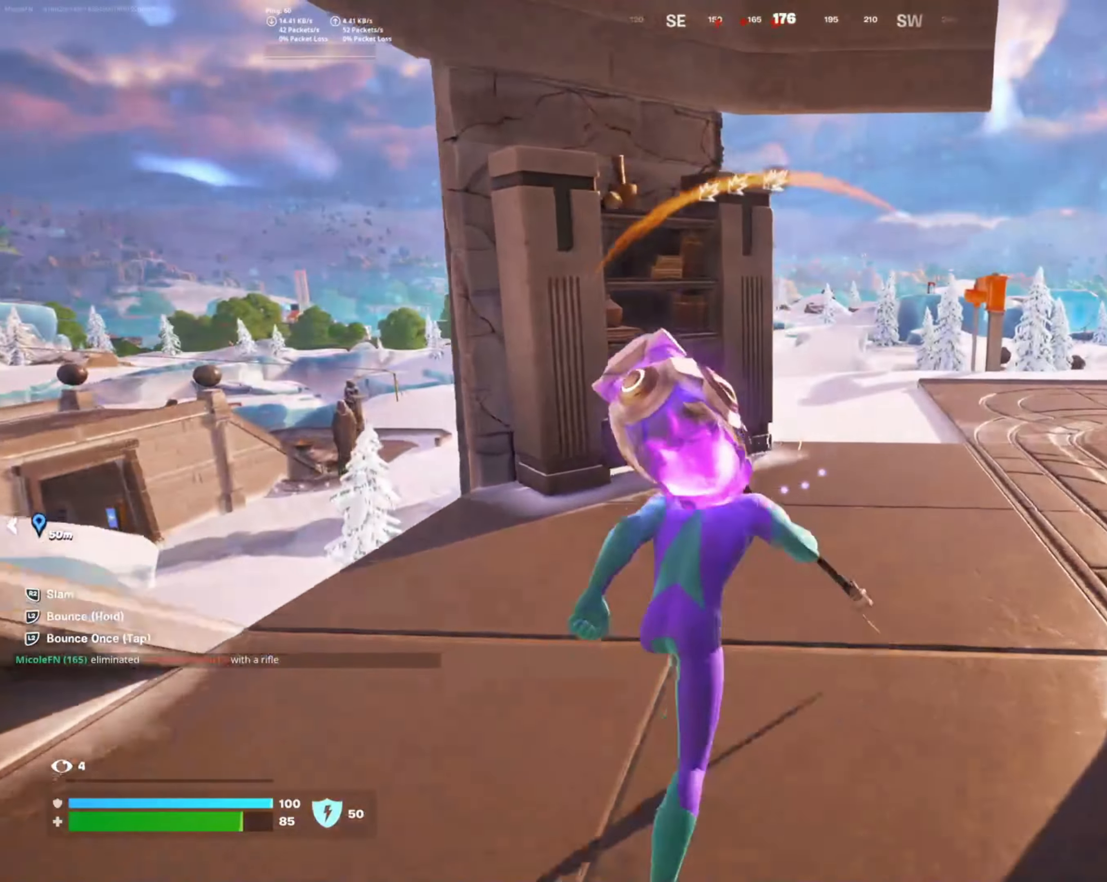
{"buttons": [], "left_stick": "up-right", "right_stick": "center", "events": [[33, "right_stick", "down-right"], [250, "right_stick", "center"]]}
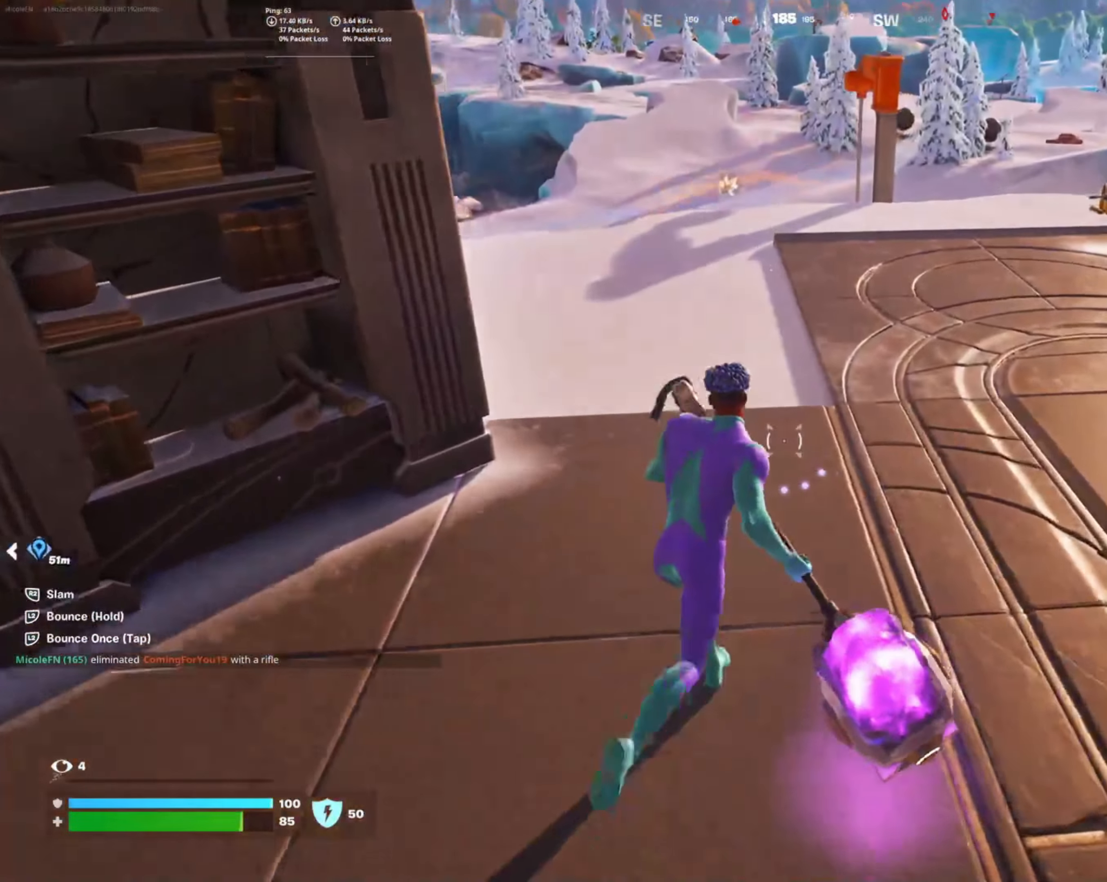
{"buttons": [], "left_stick": "up-right", "right_stick": "up-left", "events": [[100, "right_stick", "left"], [167, "right_stick", "up-left"]]}
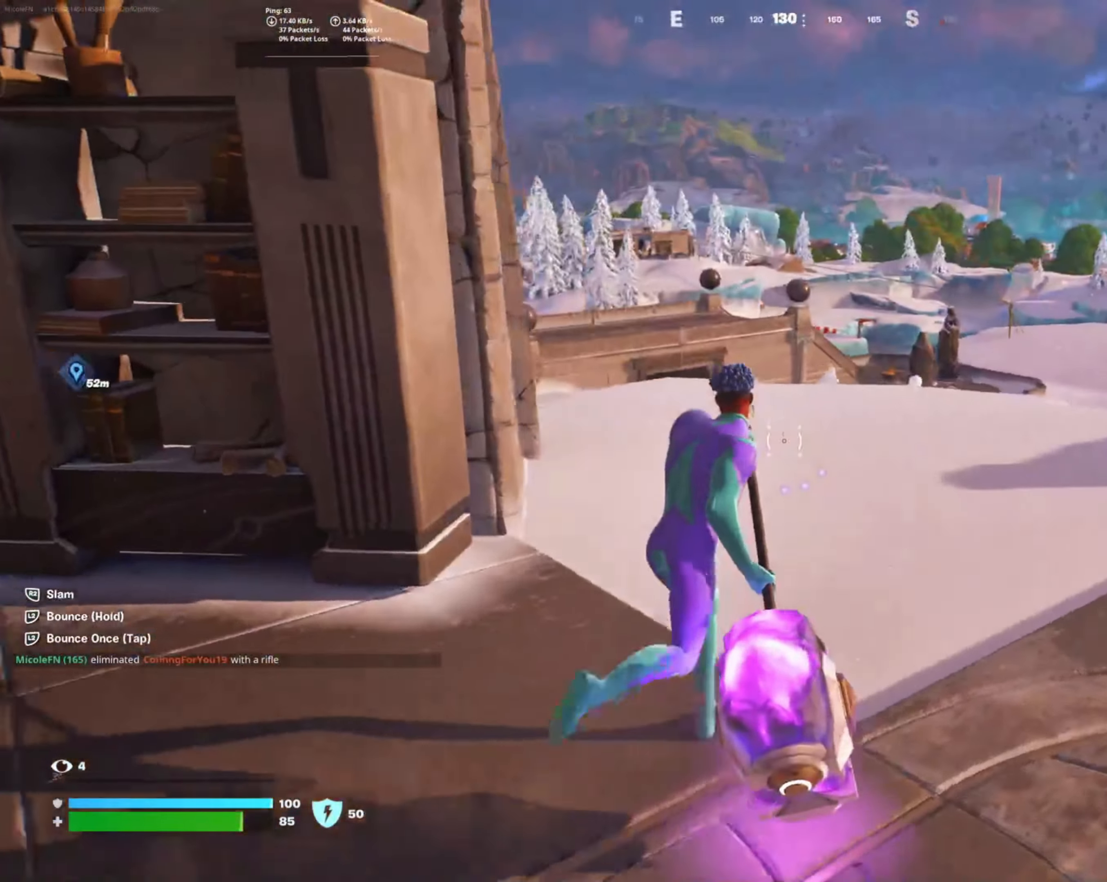
{"buttons": [], "left_stick": "up", "right_stick": "center", "events": [[117, "right_stick", "center"], [133, "left_stick", "up"]]}
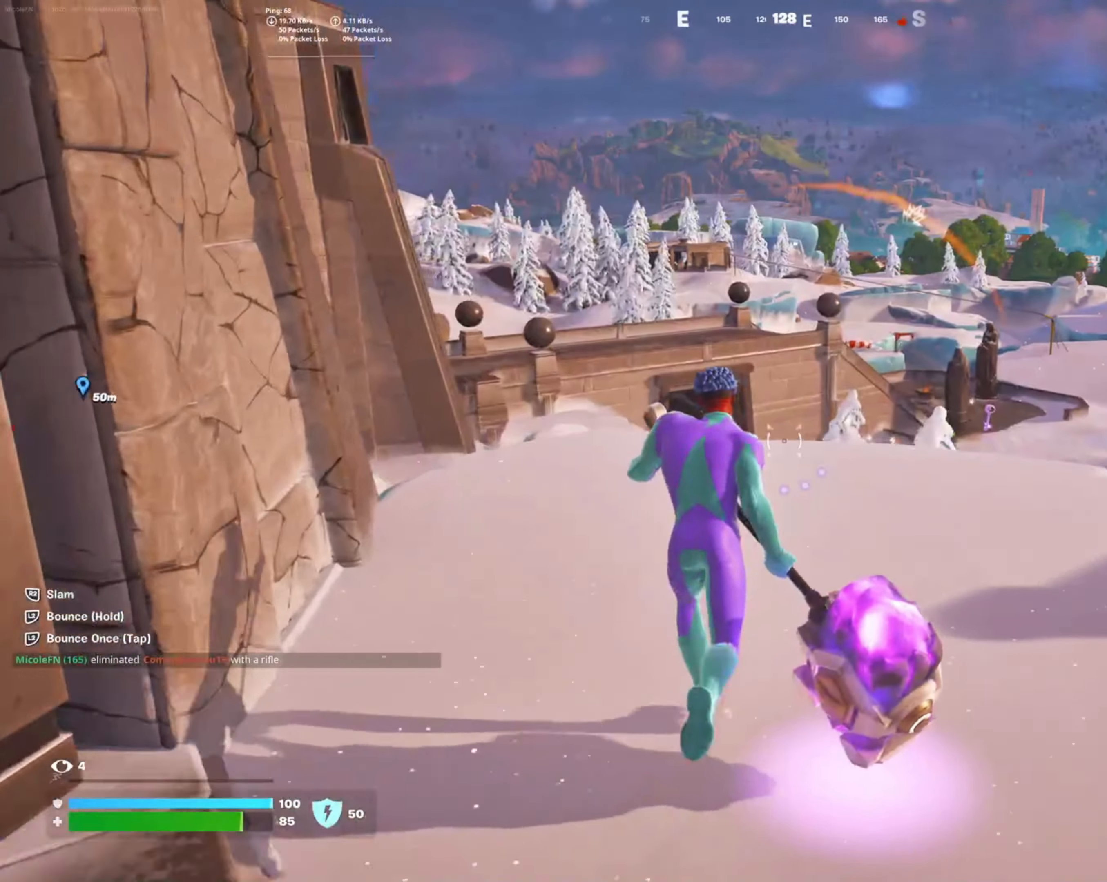
{"buttons": [], "left_stick": "up", "right_stick": "down-left", "events": [[450, "right_stick", "down-left"]]}